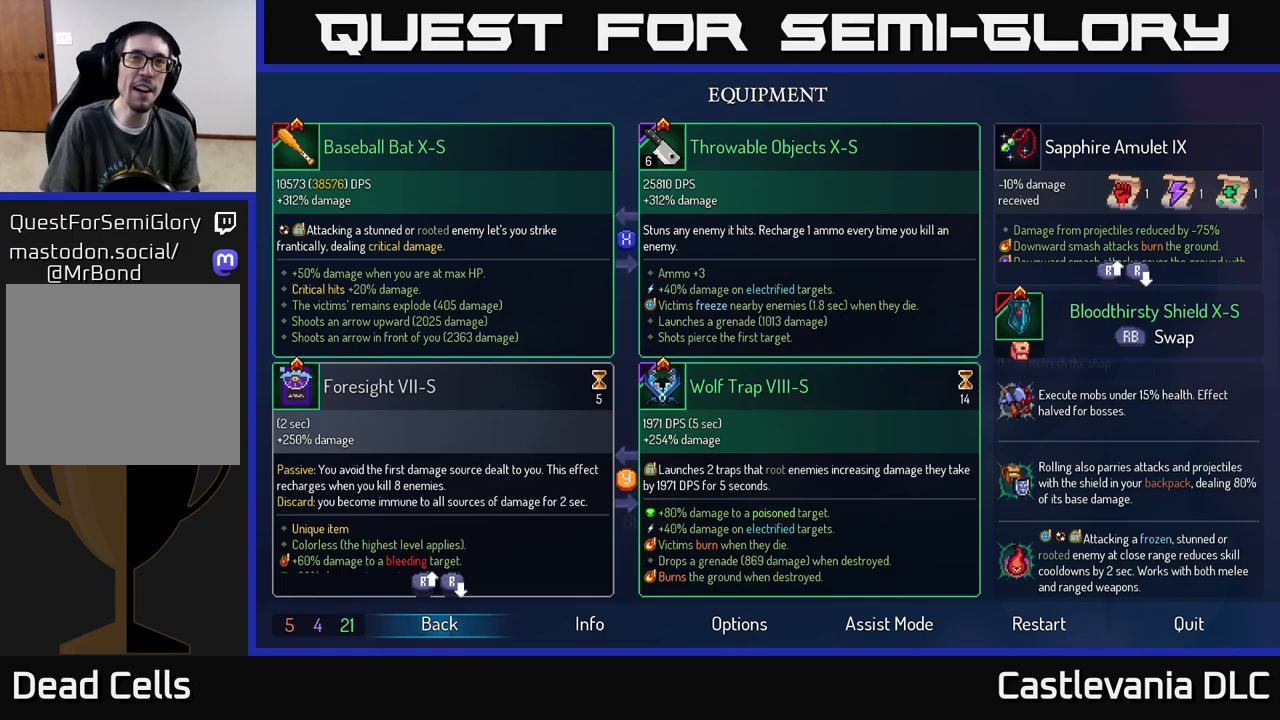
Gameplay with a controller (Xbox layout); each line is a JSON object with the inputs held at the frame after it. "events" lists button and stick changes between this image and that frame as [ms after this image, input, new state], when the widget could be followed in between.
{"buttons": [], "left_stick": "left", "right_stick": "center", "events": [[17, "B", "down"], [67, "left_stick", "left"], [133, "B", "up"]]}
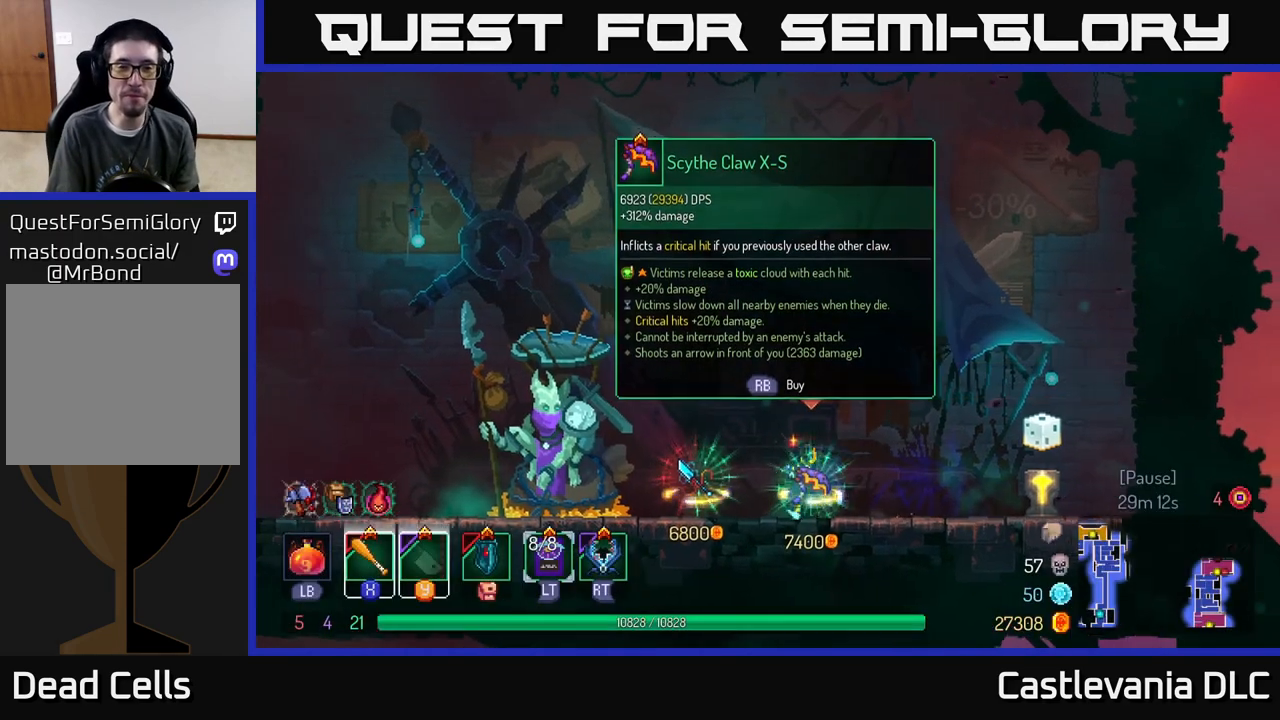
{"buttons": [], "left_stick": "left", "right_stick": "center", "events": [[133, "B", "down"], [333, "B", "up"]]}
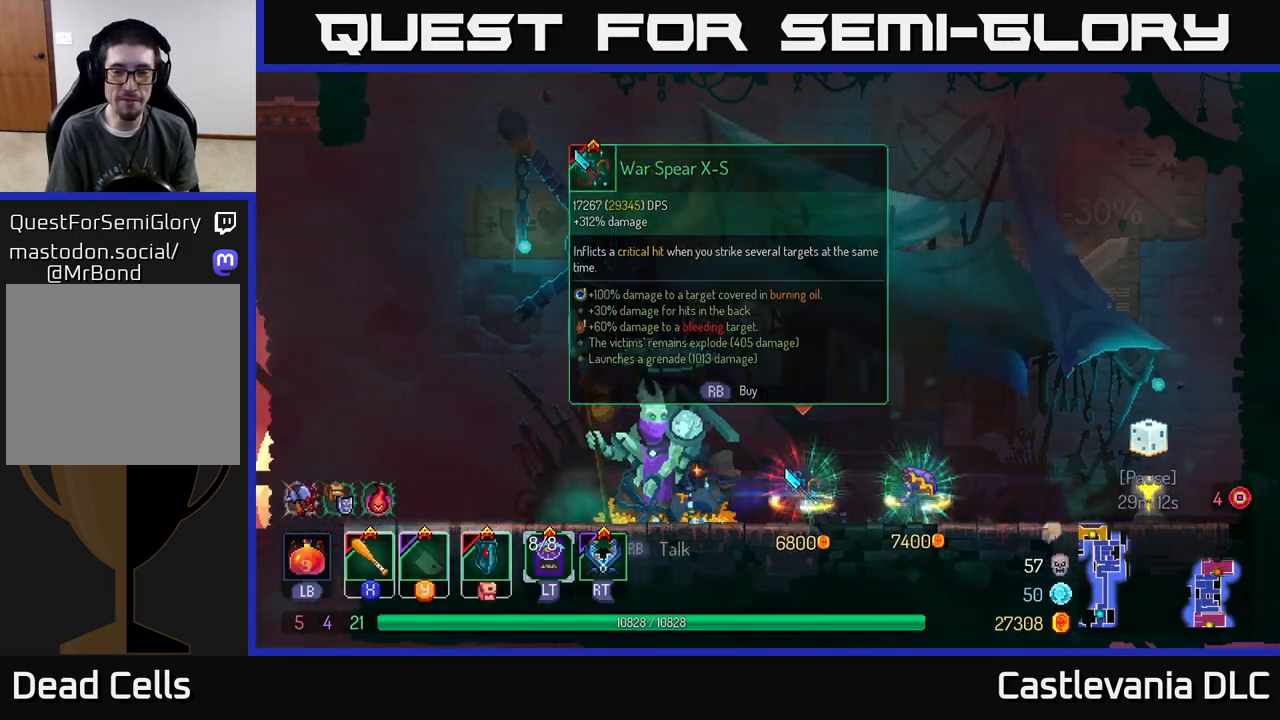
{"buttons": [], "left_stick": "left", "right_stick": "center", "events": []}
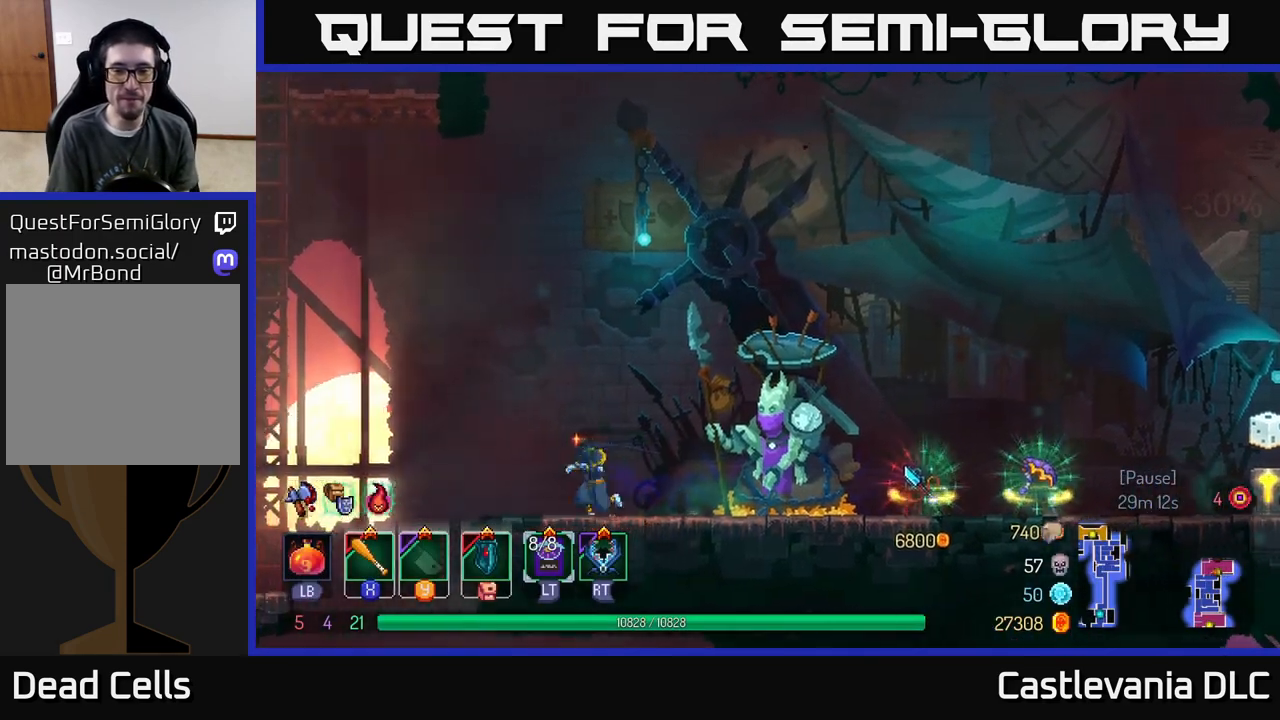
{"buttons": [], "left_stick": "left", "right_stick": "center", "events": [[33, "A", "down"], [183, "A", "up"], [333, "A", "down"], [500, "A", "up"]]}
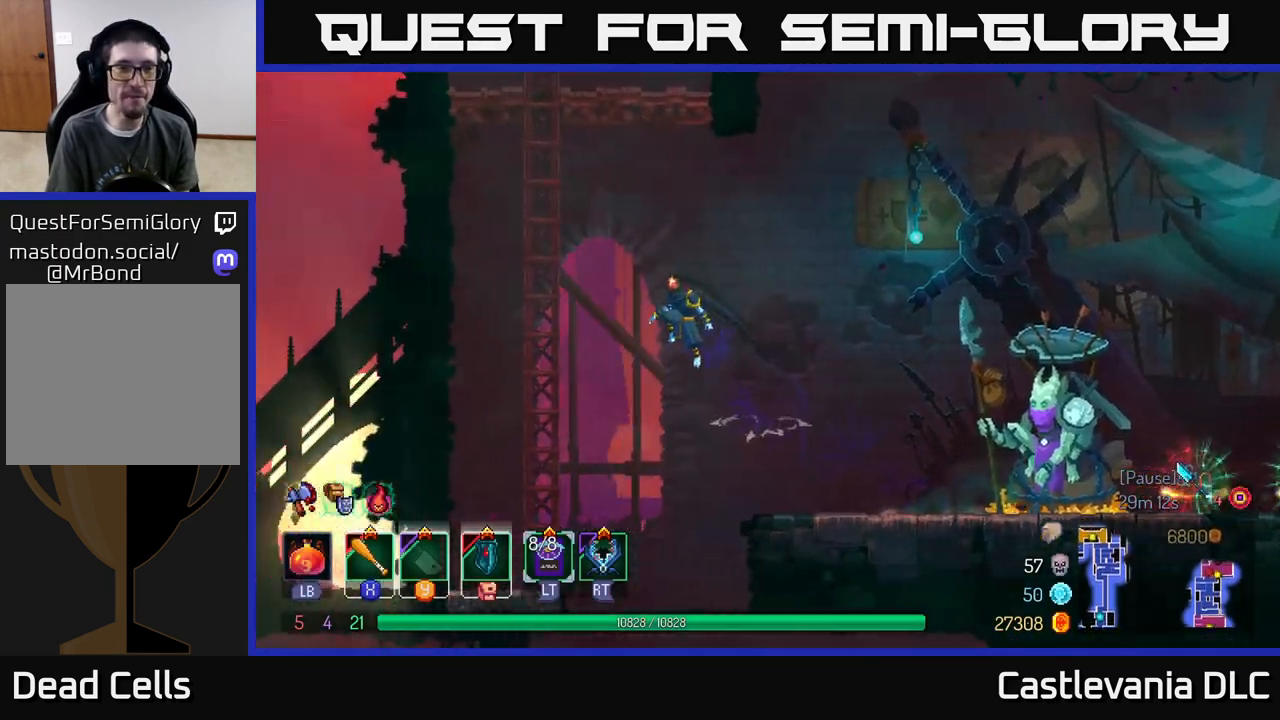
{"buttons": [], "left_stick": "up", "right_stick": "center", "events": [[50, "left_stick", "up-left"], [317, "left_stick", "up"]]}
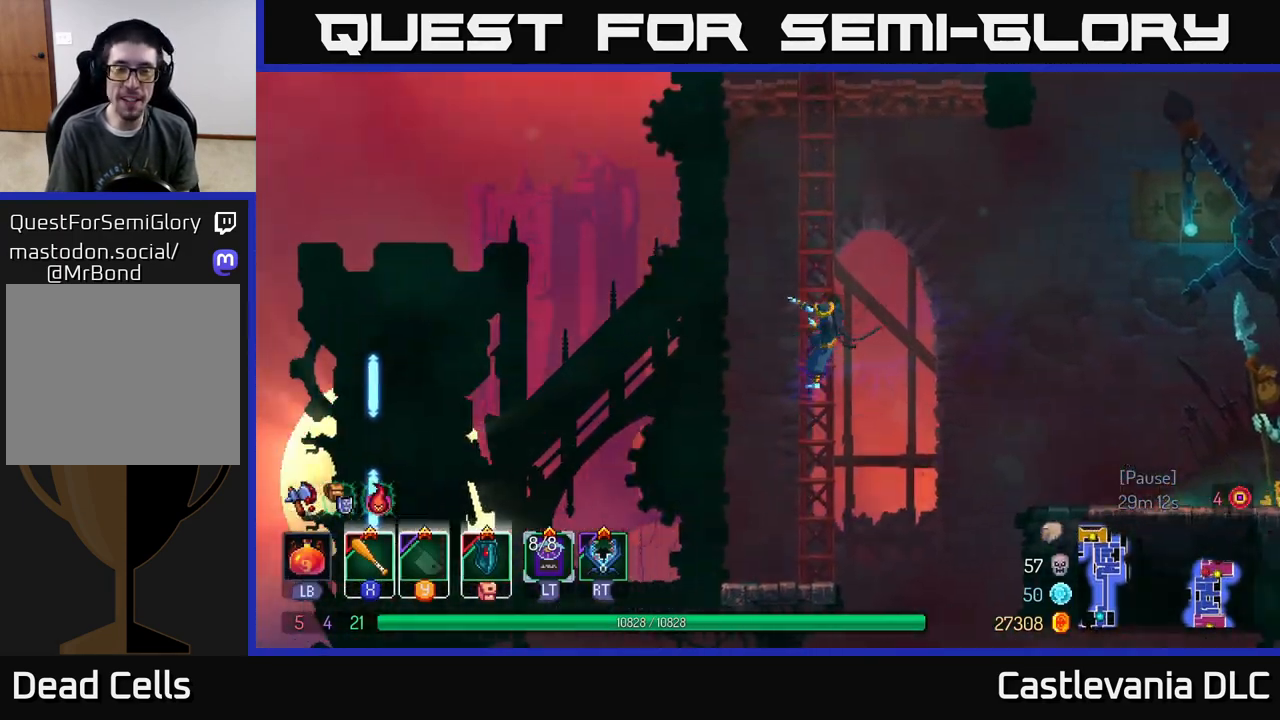
{"buttons": [], "left_stick": "up", "right_stick": "center", "events": []}
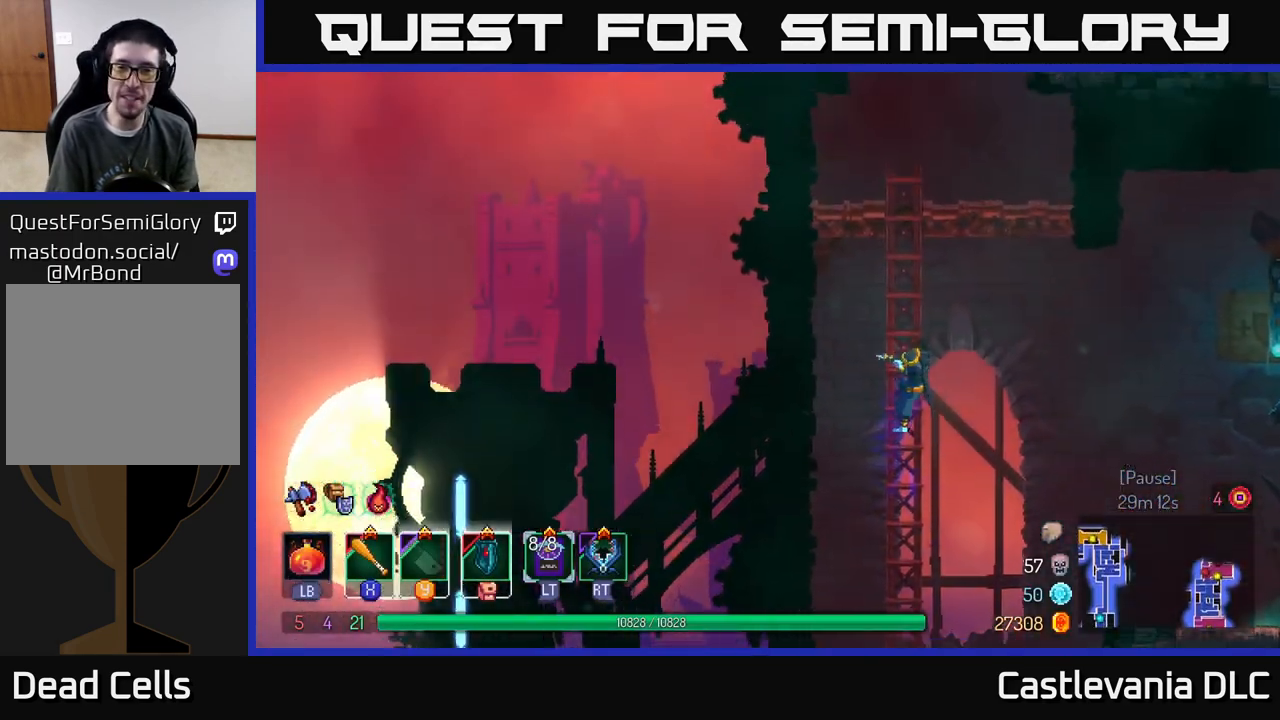
{"buttons": [], "left_stick": "left", "right_stick": "center", "events": [[117, "A", "down"], [200, "A", "up"], [233, "left_stick", "left"], [283, "A", "down"], [433, "A", "up"]]}
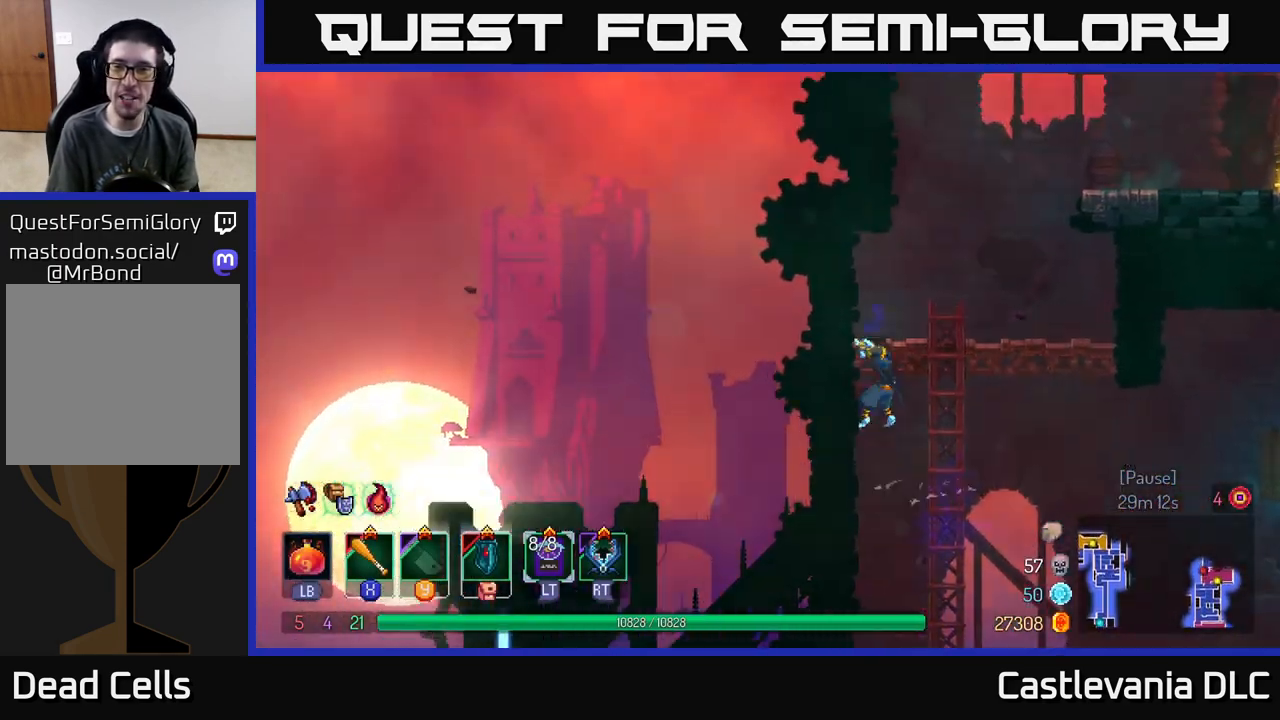
{"buttons": [], "left_stick": "right", "right_stick": "center", "events": [[83, "left_stick", "center"], [183, "left_stick", "right"], [350, "A", "down"], [483, "A", "up"]]}
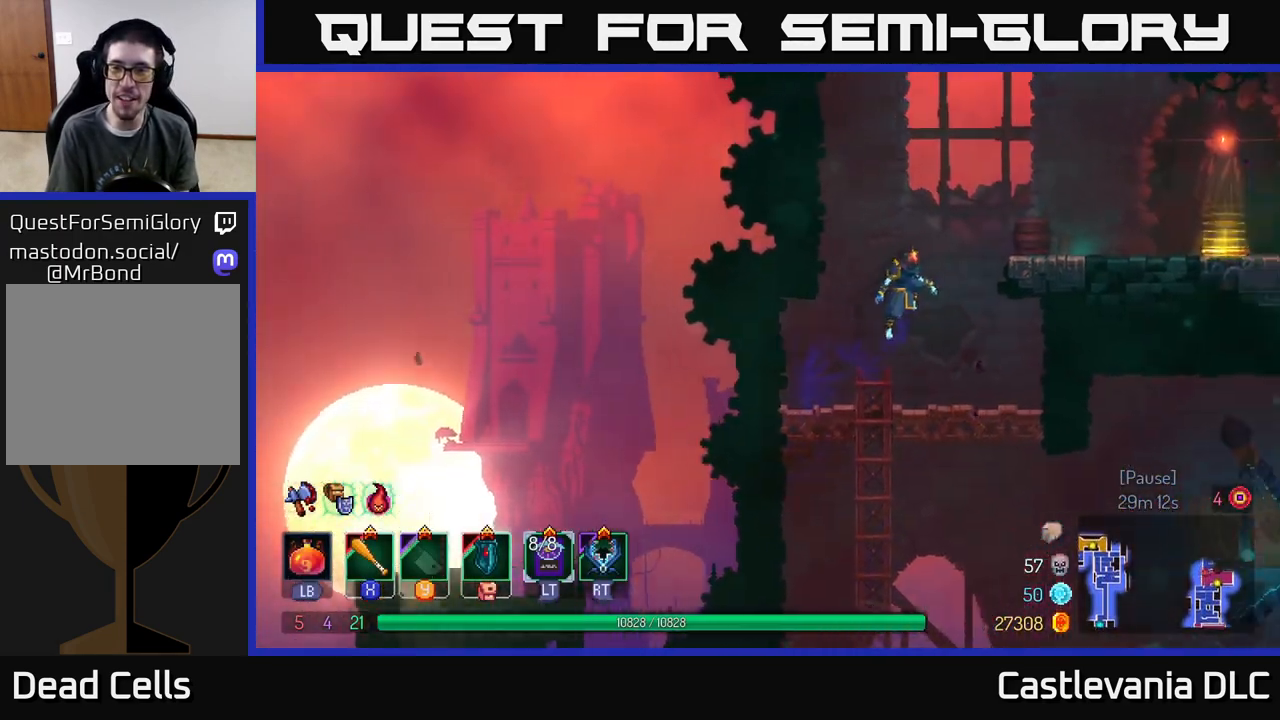
{"buttons": ["B"], "left_stick": "right", "right_stick": "center", "events": [[50, "A", "down"], [250, "A", "up"], [433, "B", "down"]]}
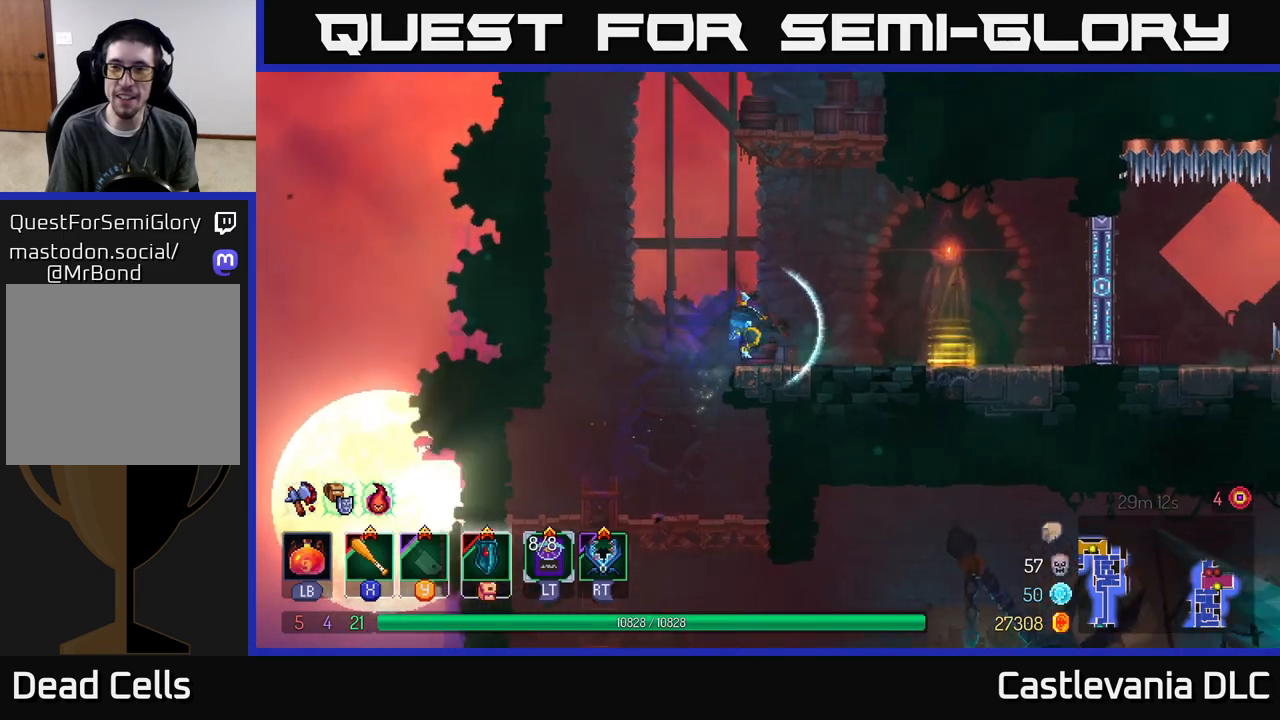
{"buttons": [], "left_stick": "right", "right_stick": "center", "events": [[67, "B", "up"]]}
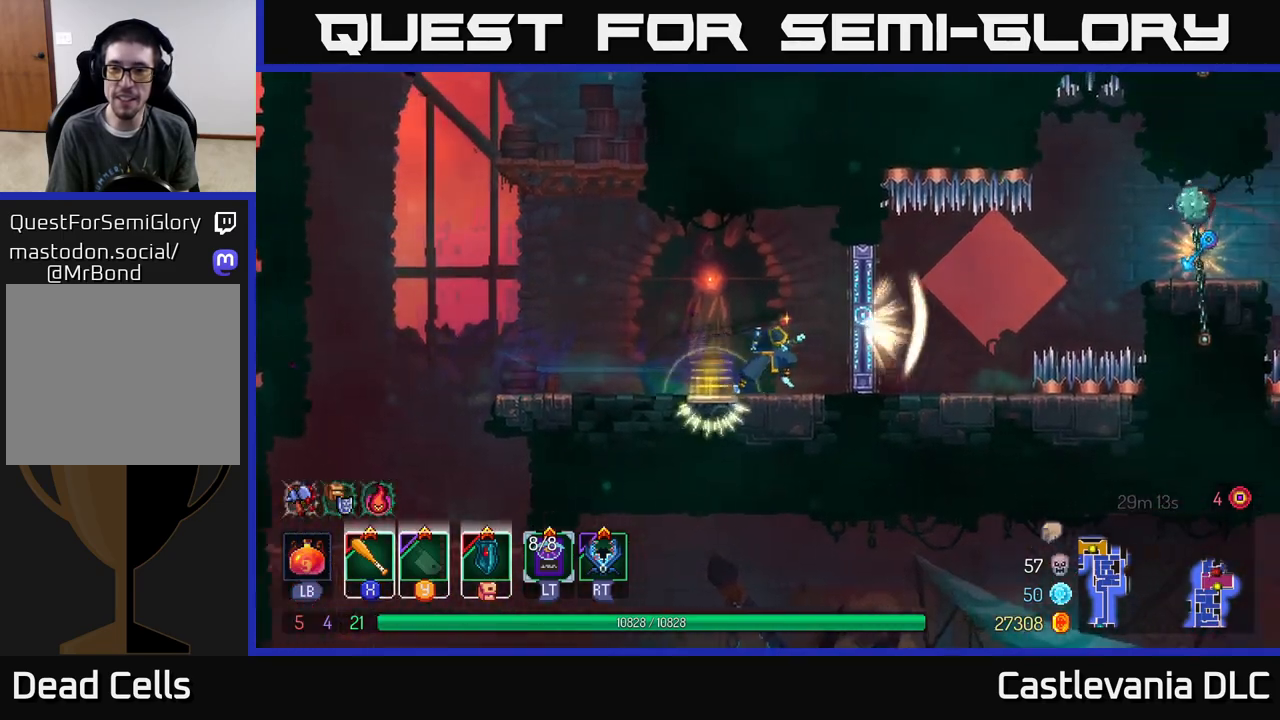
{"buttons": [], "left_stick": "right", "right_stick": "center", "events": [[83, "left_stick", "center"], [483, "left_stick", "right"]]}
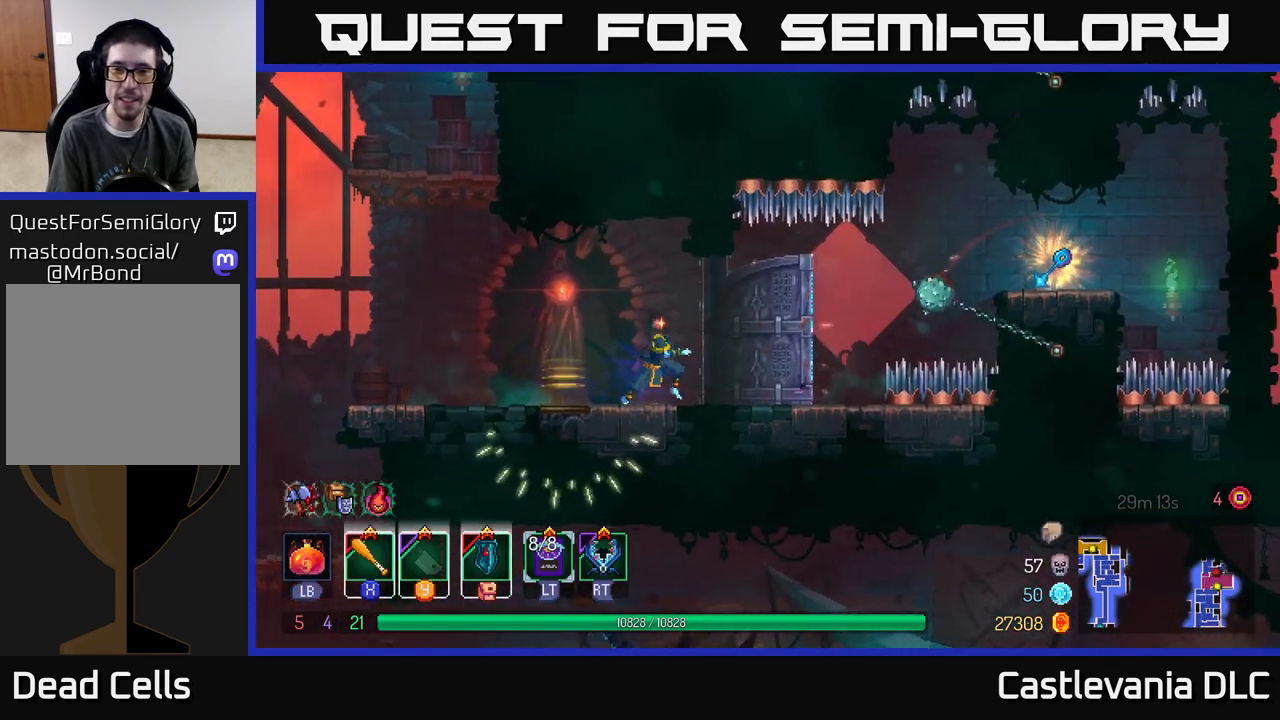
{"buttons": [], "left_stick": "center", "right_stick": "center", "events": [[167, "left_stick", "center"]]}
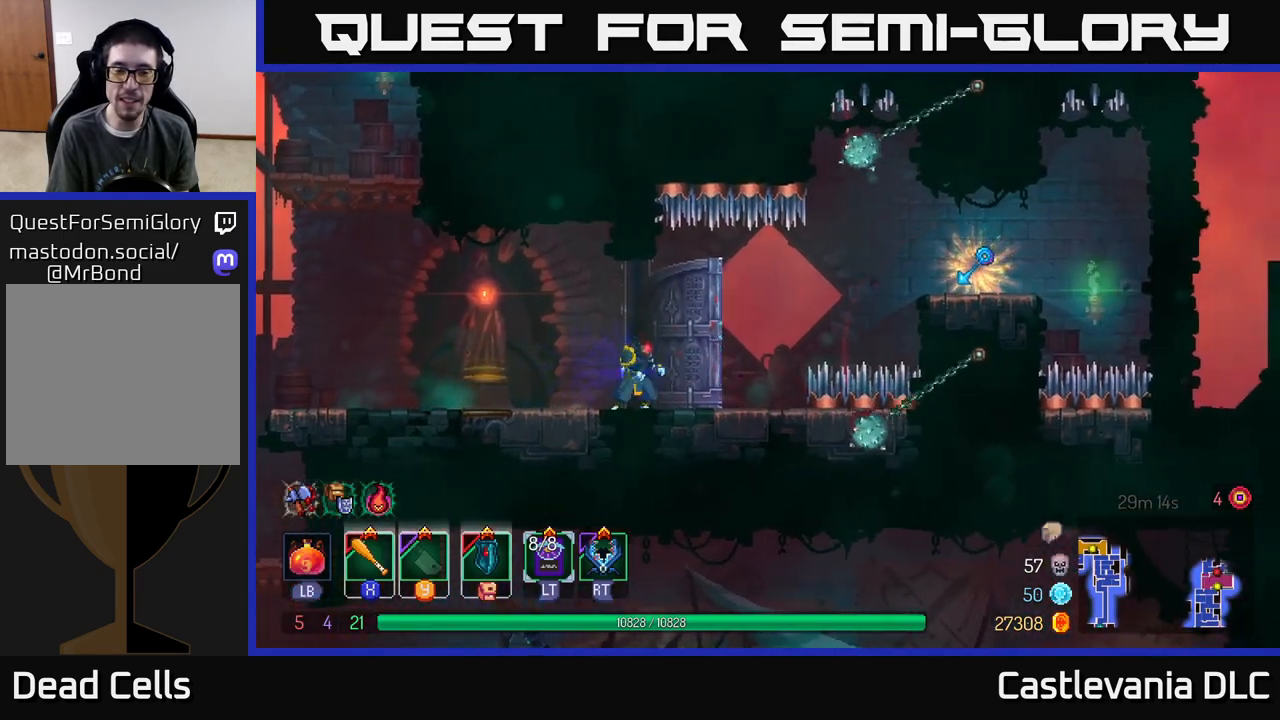
{"buttons": [], "left_stick": "up-right", "right_stick": "center", "events": [[317, "left_stick", "right"], [400, "left_stick", "up-right"]]}
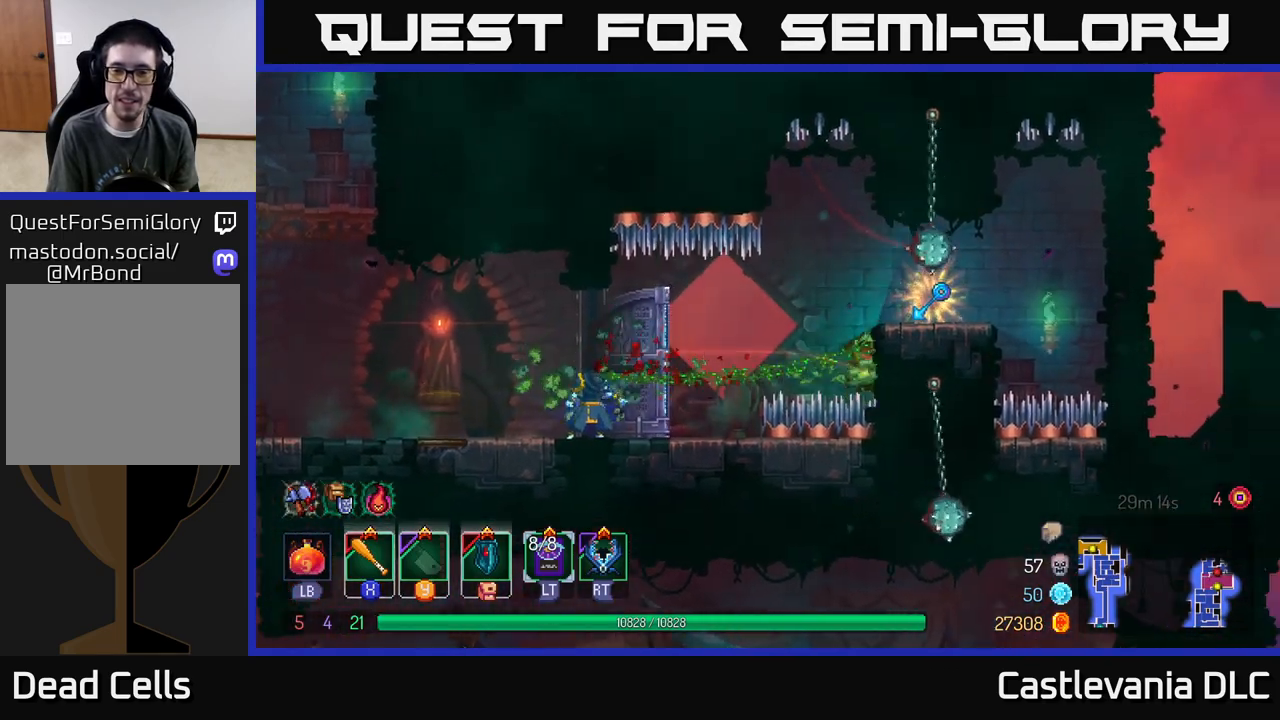
{"buttons": [], "left_stick": "left", "right_stick": "center", "events": [[333, "left_stick", "left"]]}
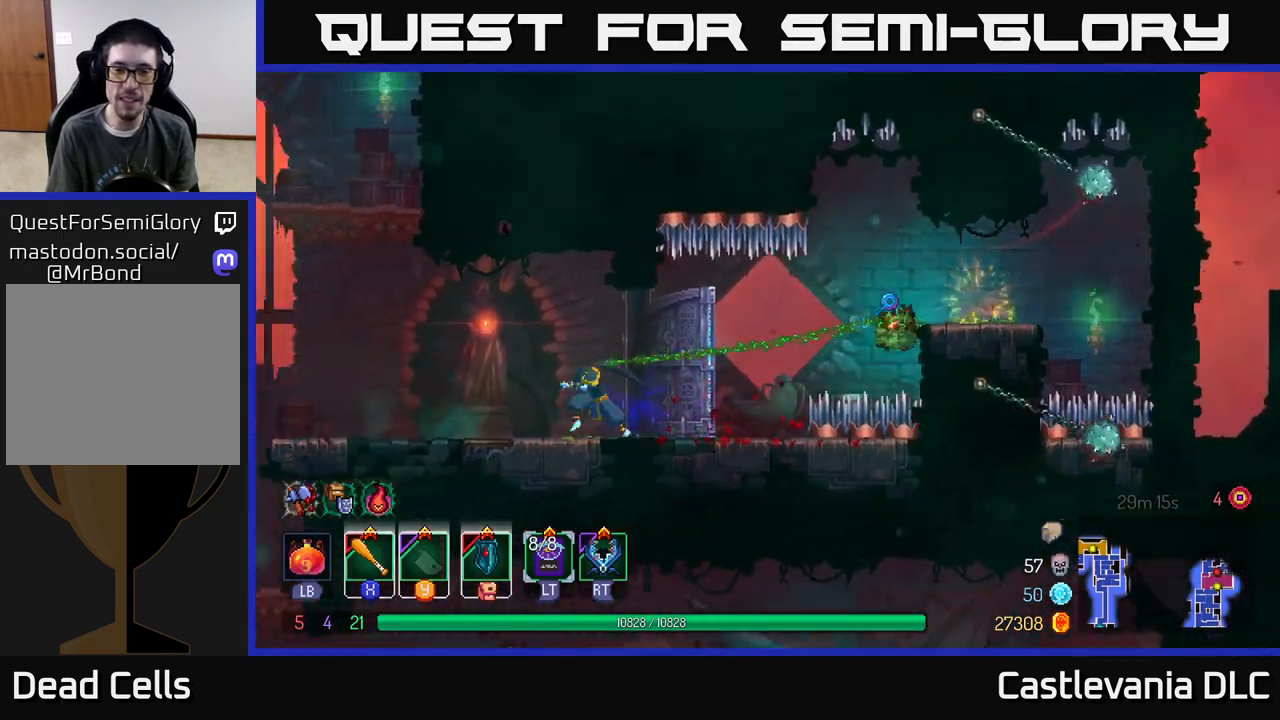
{"buttons": ["A"], "left_stick": "left", "right_stick": "center", "events": [[467, "A", "down"]]}
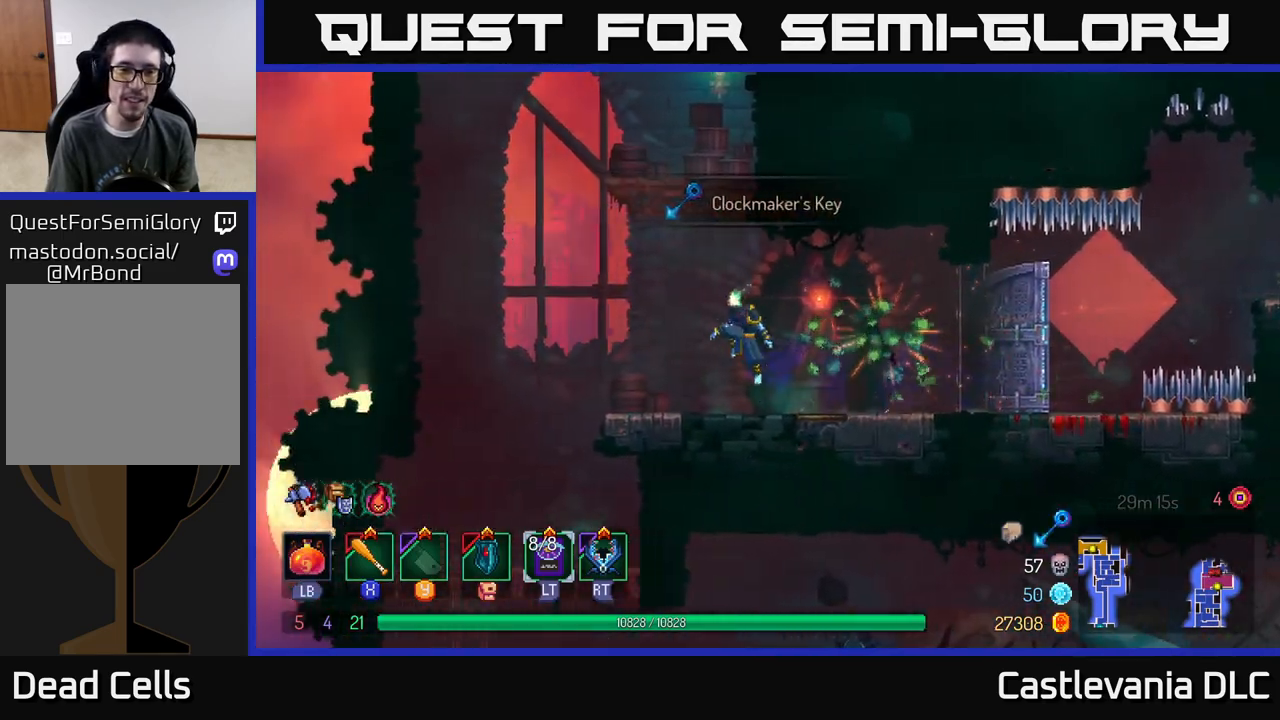
{"buttons": [], "left_stick": "right", "right_stick": "center", "events": [[100, "A", "up"], [167, "left_stick", "up"], [183, "A", "down"], [250, "left_stick", "right"], [333, "A", "up"]]}
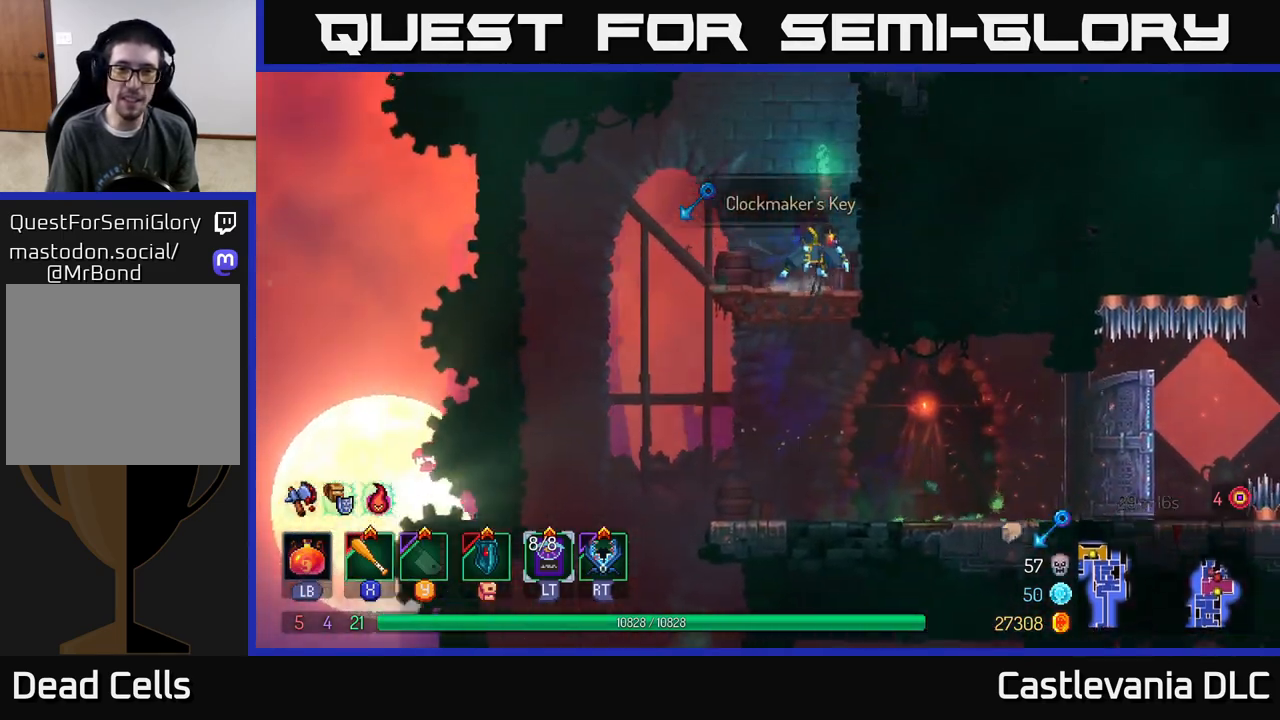
{"buttons": [], "left_stick": "right", "right_stick": "center", "events": [[17, "left_stick", "center"], [150, "left_stick", "right"], [233, "A", "down"], [433, "A", "up"]]}
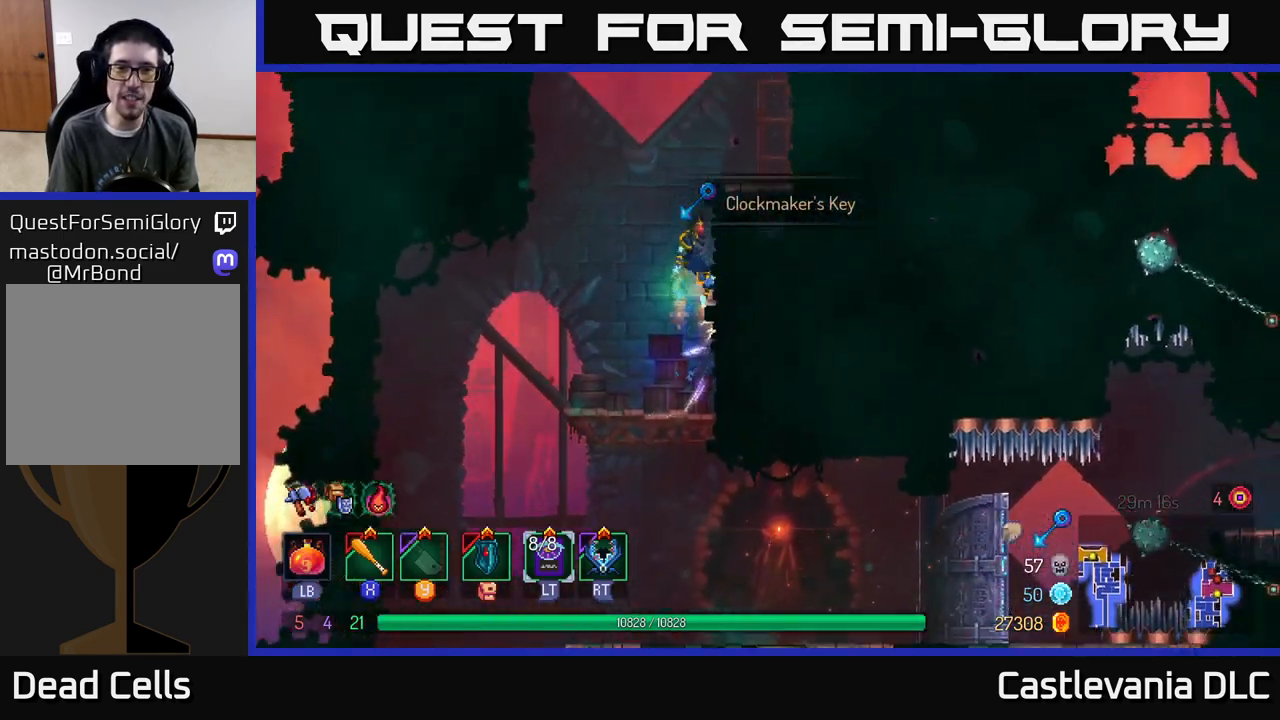
{"buttons": ["A"], "left_stick": "right", "right_stick": "center", "events": [[83, "left_stick", "center"], [217, "left_stick", "right"], [317, "A", "down"], [450, "A", "up"], [483, "A", "down"]]}
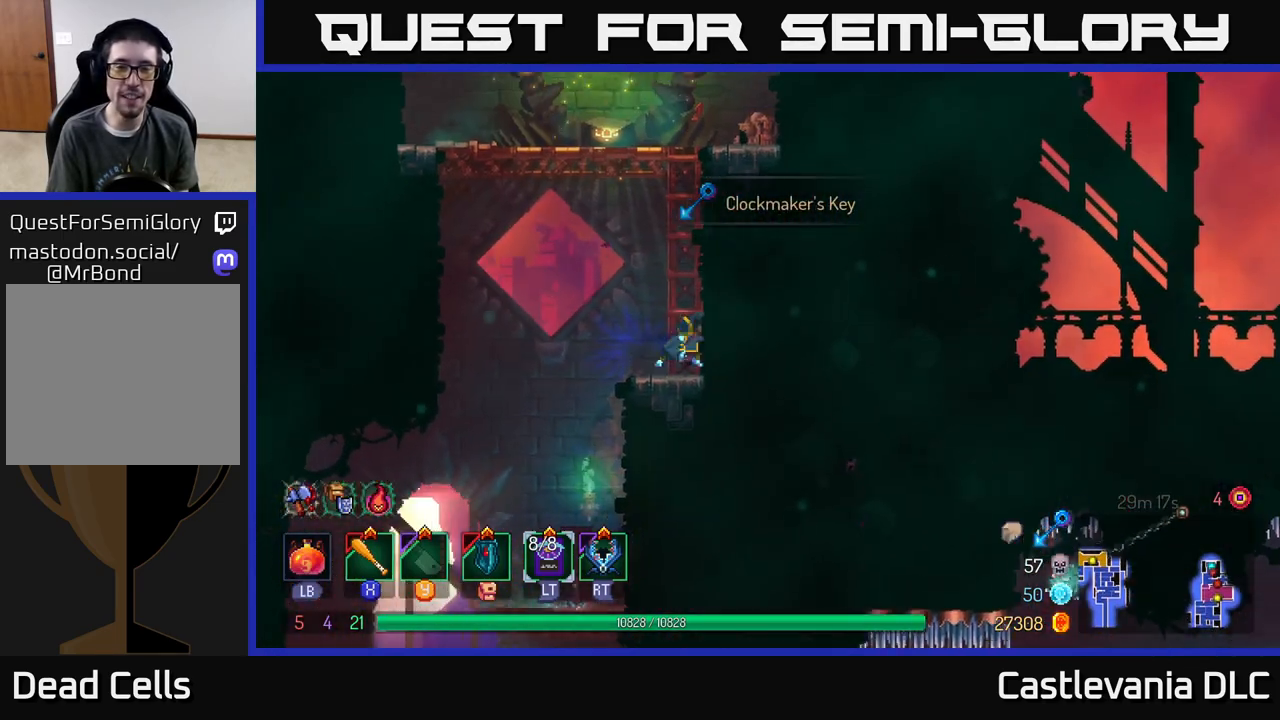
{"buttons": [], "left_stick": "up-left", "right_stick": "center", "events": [[133, "A", "up"], [500, "left_stick", "up-left"]]}
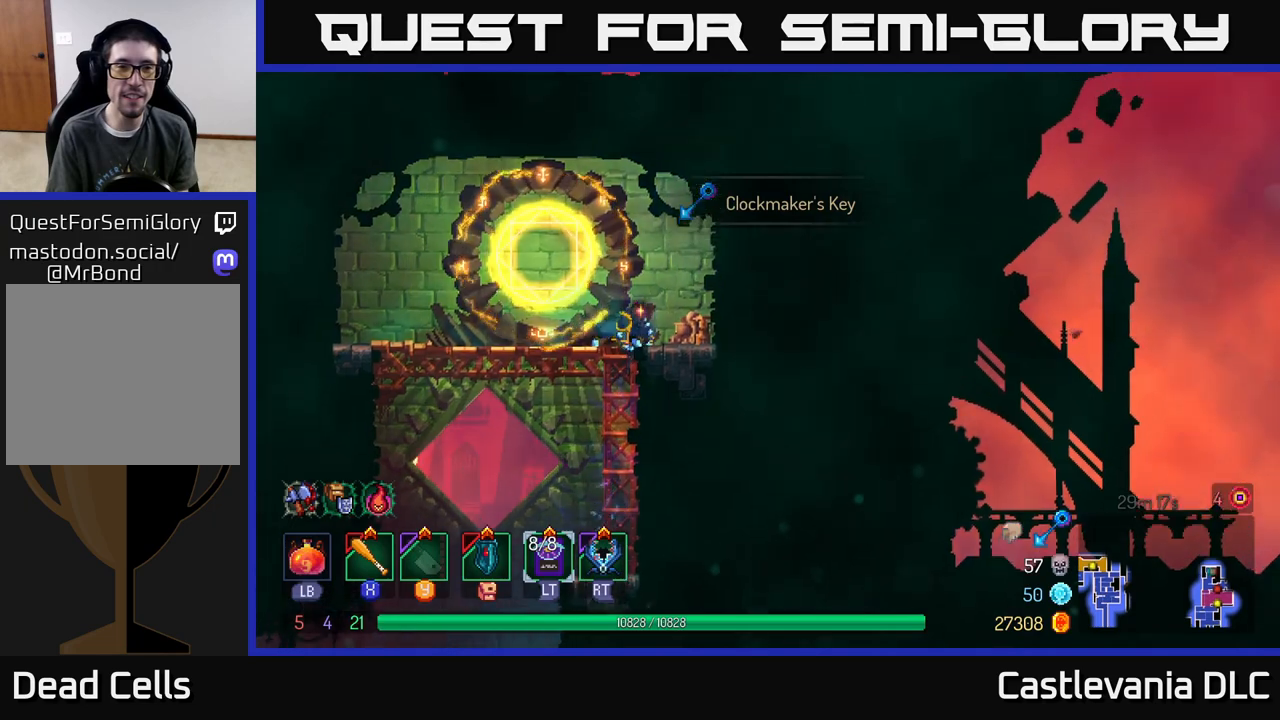
{"buttons": [], "left_stick": "center", "right_stick": "center", "events": [[17, "left_stick", "left"], [267, "left_stick", "center"], [400, "R1", "down"], [500, "R1", "up"]]}
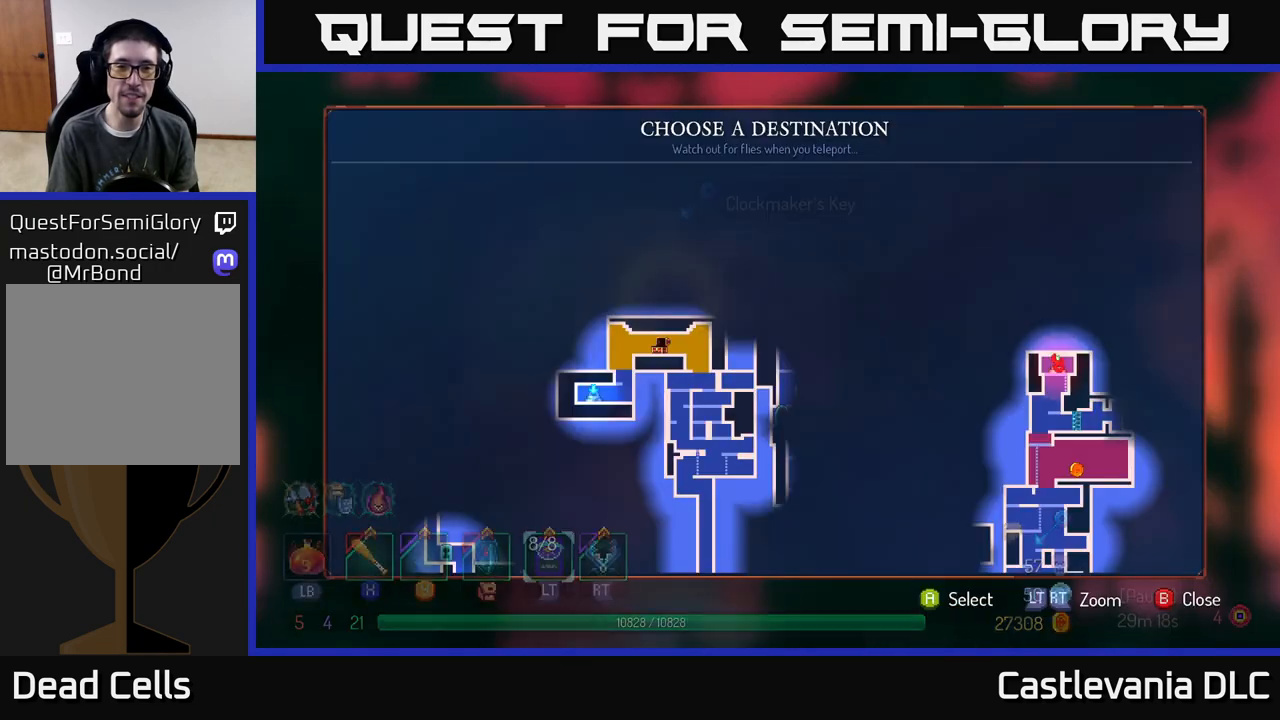
{"buttons": [], "left_stick": "center", "right_stick": "center", "events": [[317, "left_stick", "down"], [483, "left_stick", "center"]]}
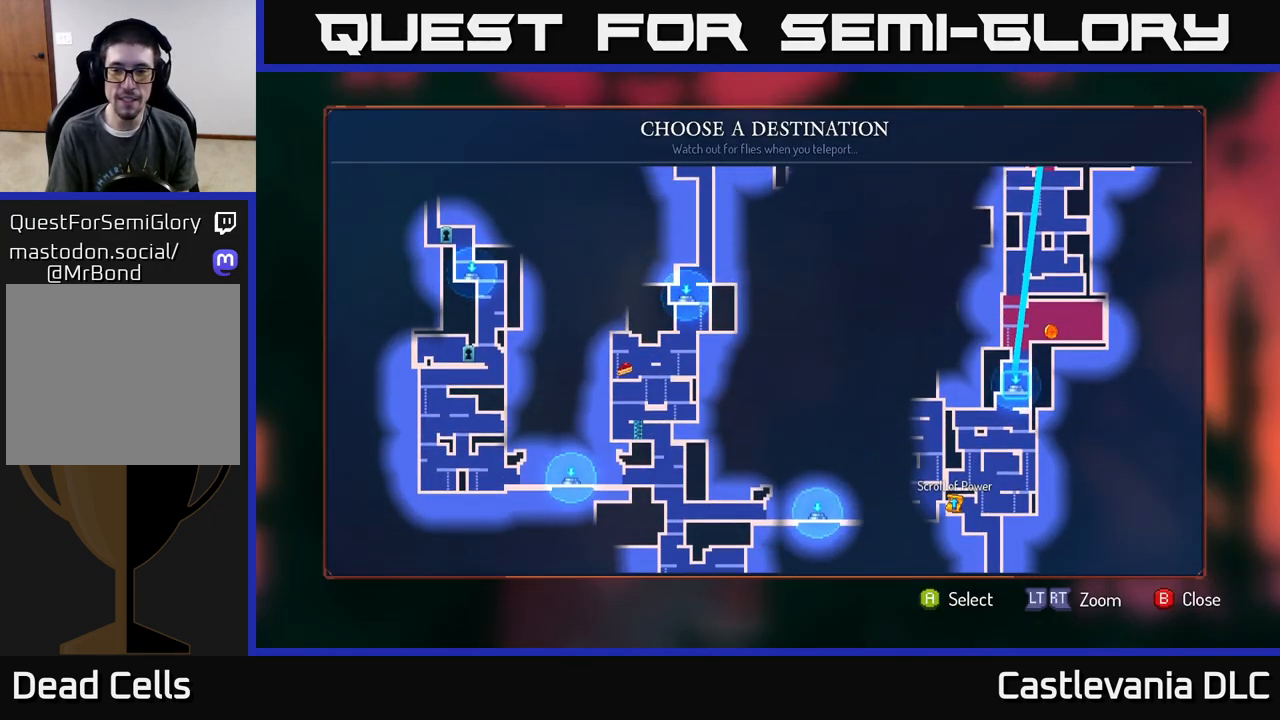
{"buttons": [], "left_stick": "center", "right_stick": "center", "events": [[167, "left_stick", "down"], [433, "left_stick", "center"]]}
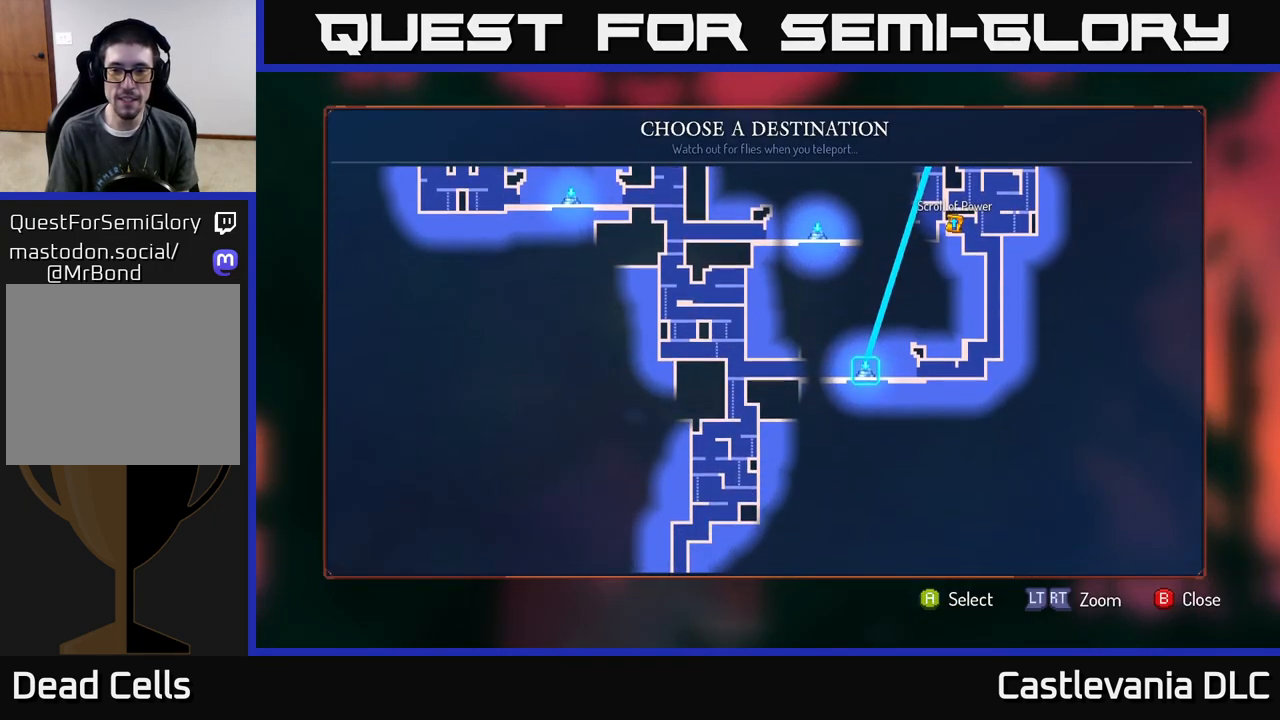
{"buttons": [], "left_stick": "center", "right_stick": "center", "events": [[133, "left_stick", "up"], [333, "left_stick", "center"]]}
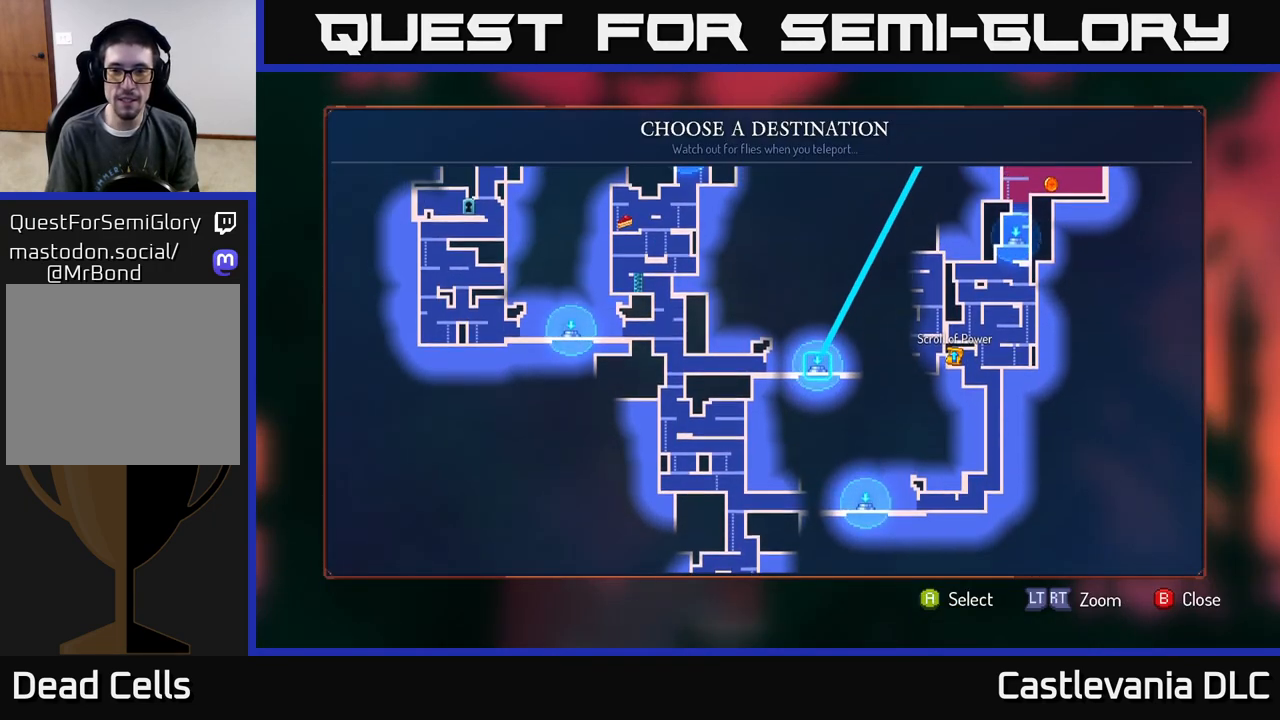
{"buttons": [], "left_stick": "center", "right_stick": "center", "events": [[133, "left_stick", "right"], [317, "left_stick", "center"]]}
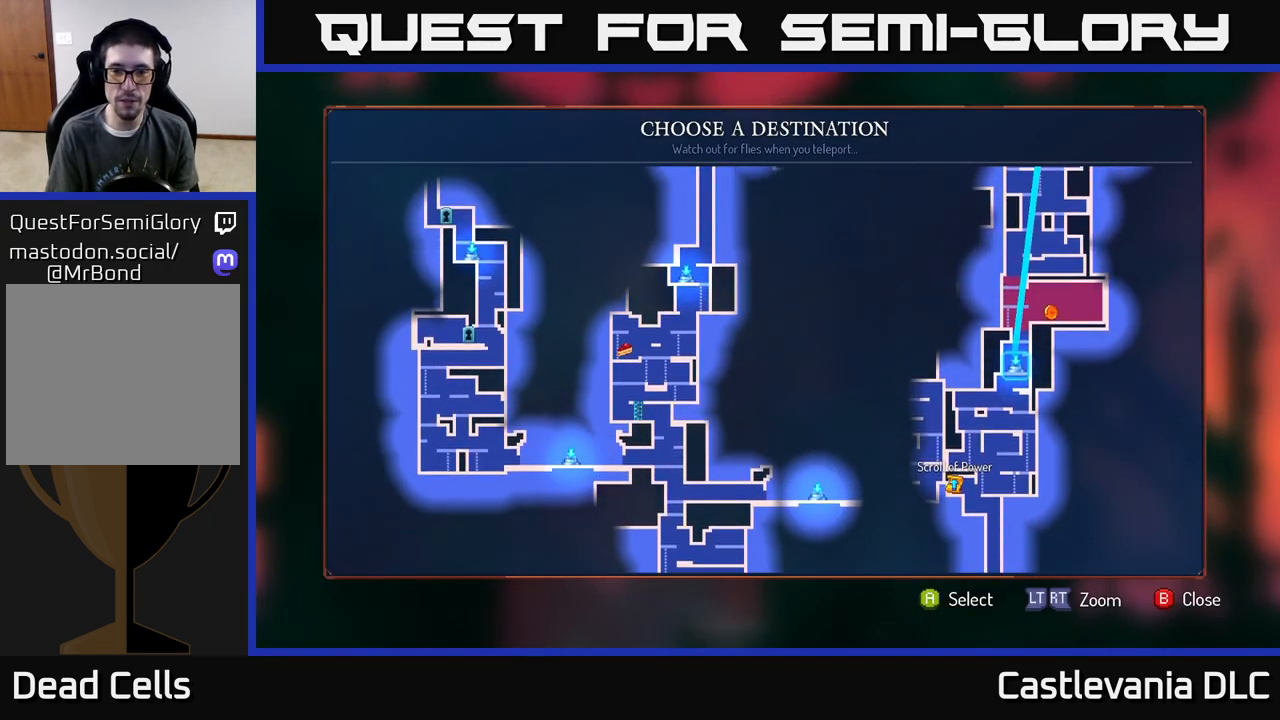
{"buttons": [], "left_stick": "center", "right_stick": "center", "events": []}